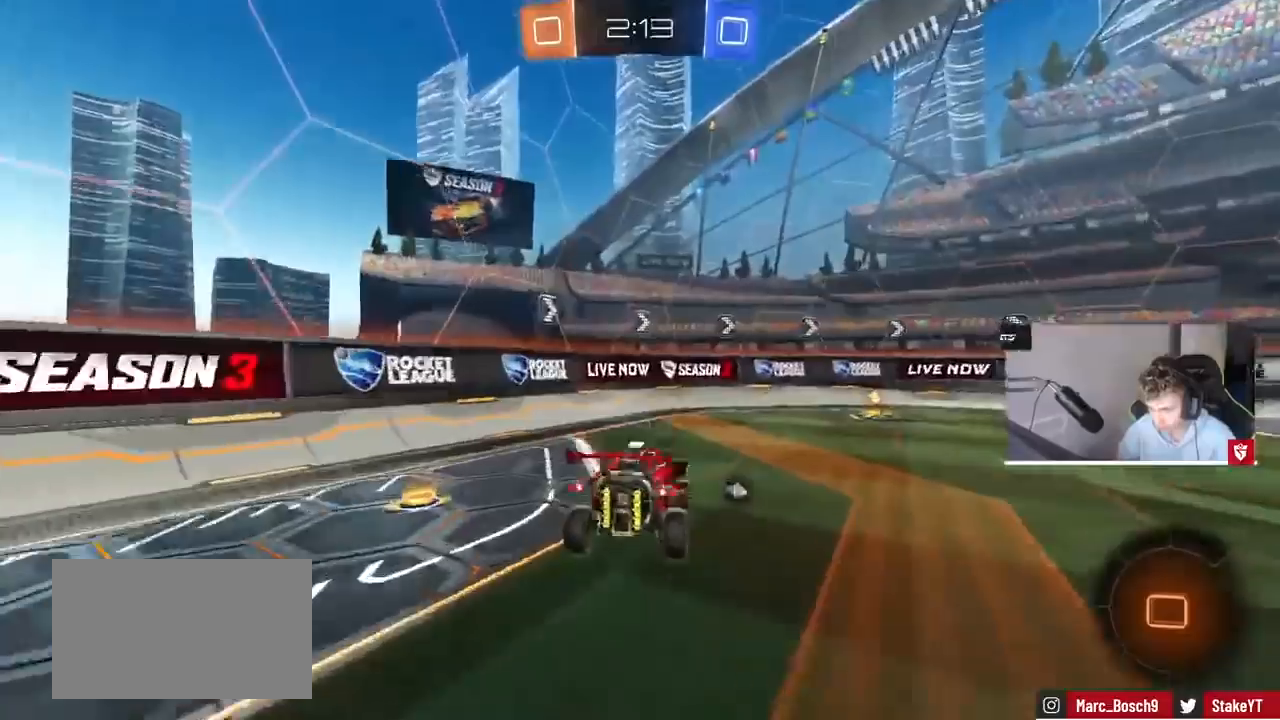
Gameplay with keyboard and mouse; each line is a JSON object with the keys and mouse buttons held at the frame after it. "events" lists presses ("down") and releases ("up") of "1", "2", "3", "4", "5", "a", "alt", "c", "caps_lock", "ctrl", "d", "e", "f", "g", "q", "r", "s", "shift", "space", "t", "tab", "v", "w", "x", "z", "mouse_left", "mouse_wheel" and "mouse_right" between this image and that frame as [ms after this image, input, new state], when the widget could be followed in between. "mouse_left", "mouse_wheel", "mouse_right" = the "left", "wheel", "right" buttons of the "mouse" list. No other keys are recorded. "wheel" means that the mouse wheel is clicked or scrolled. Mouse movement is not recorded.
{"keys": ["d", "space", "w"], "mouse": ["right"], "events": [[33, "d", "up"], [33, "s", "up"], [200, "w", "down"], [367, "mouse_right", "down"], [433, "space", "down"], [467, "d", "down"]]}
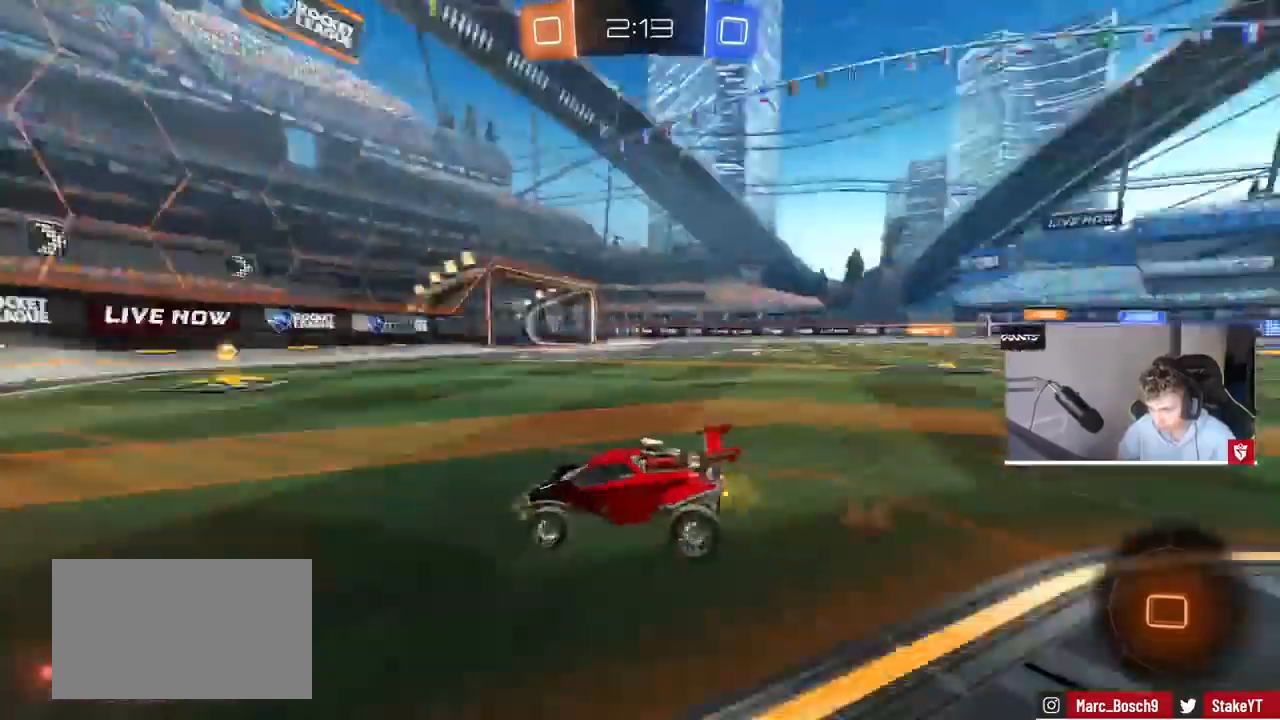
{"keys": ["d", "w"], "mouse": [], "events": [[67, "mouse_right", "up"], [67, "space", "up"], [300, "d", "up"], [433, "d", "down"]]}
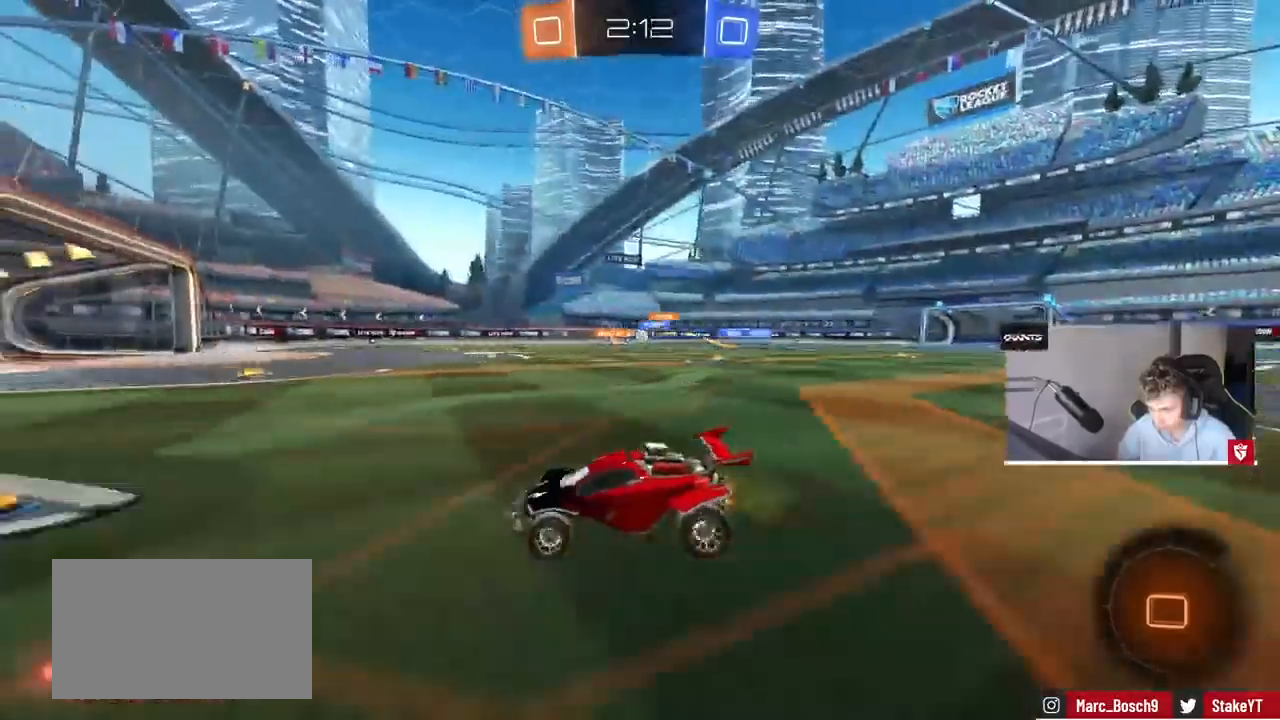
{"keys": ["w"], "mouse": ["left"], "events": [[33, "d", "up"], [167, "d", "down"], [200, "shift", "down"], [300, "shift", "up"], [400, "d", "up"], [400, "mouse_left", "down"]]}
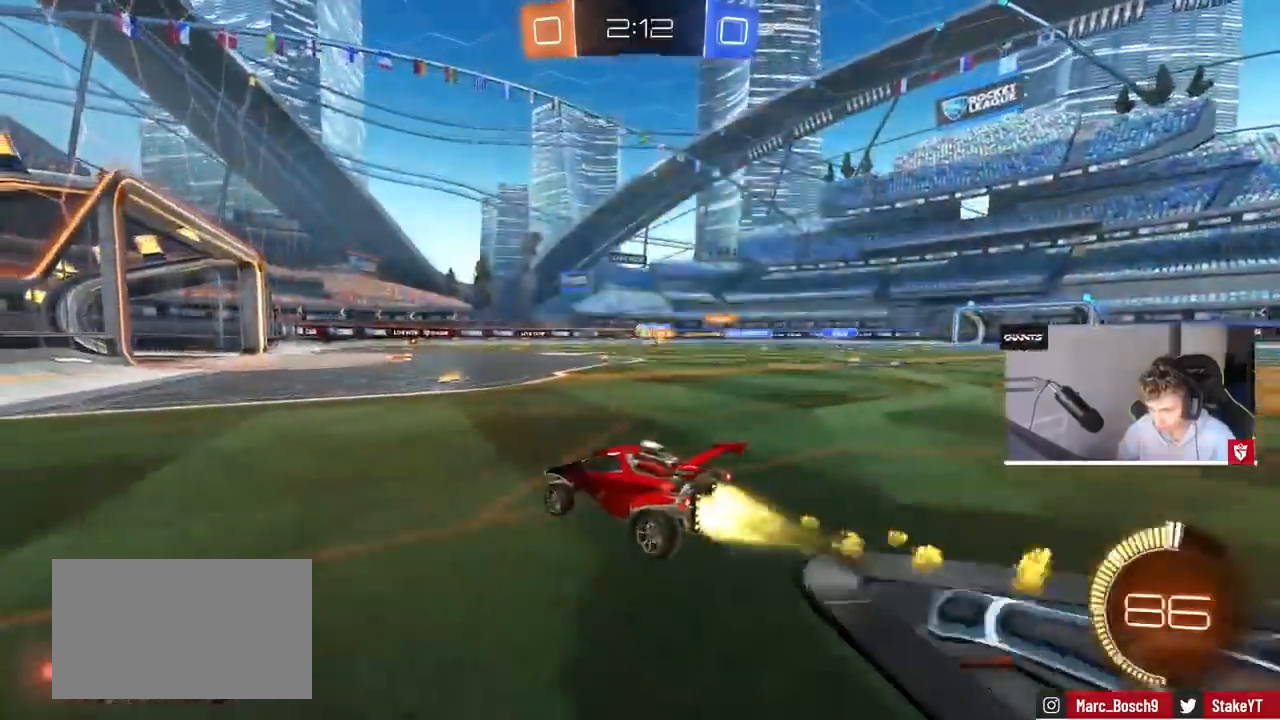
{"keys": ["w"], "mouse": [], "events": [[200, "mouse_left", "up"], [233, "d", "down"], [300, "d", "up"]]}
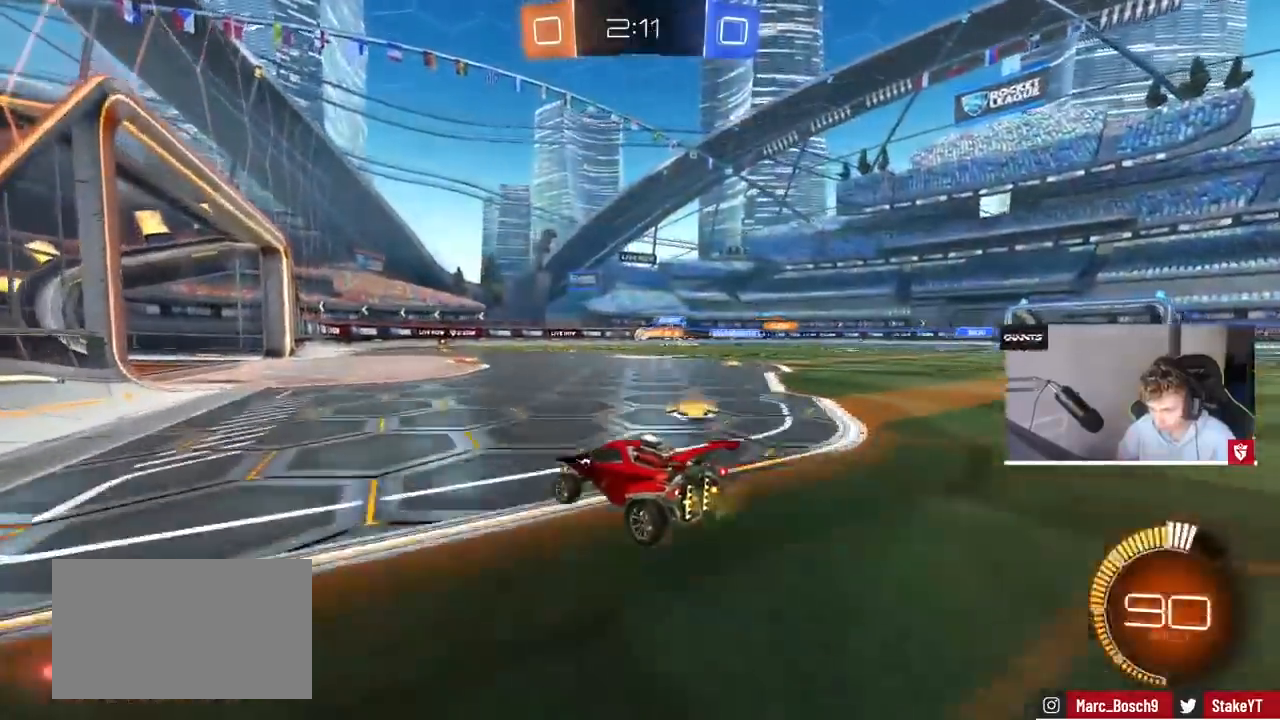
{"keys": ["w"], "mouse": [], "events": []}
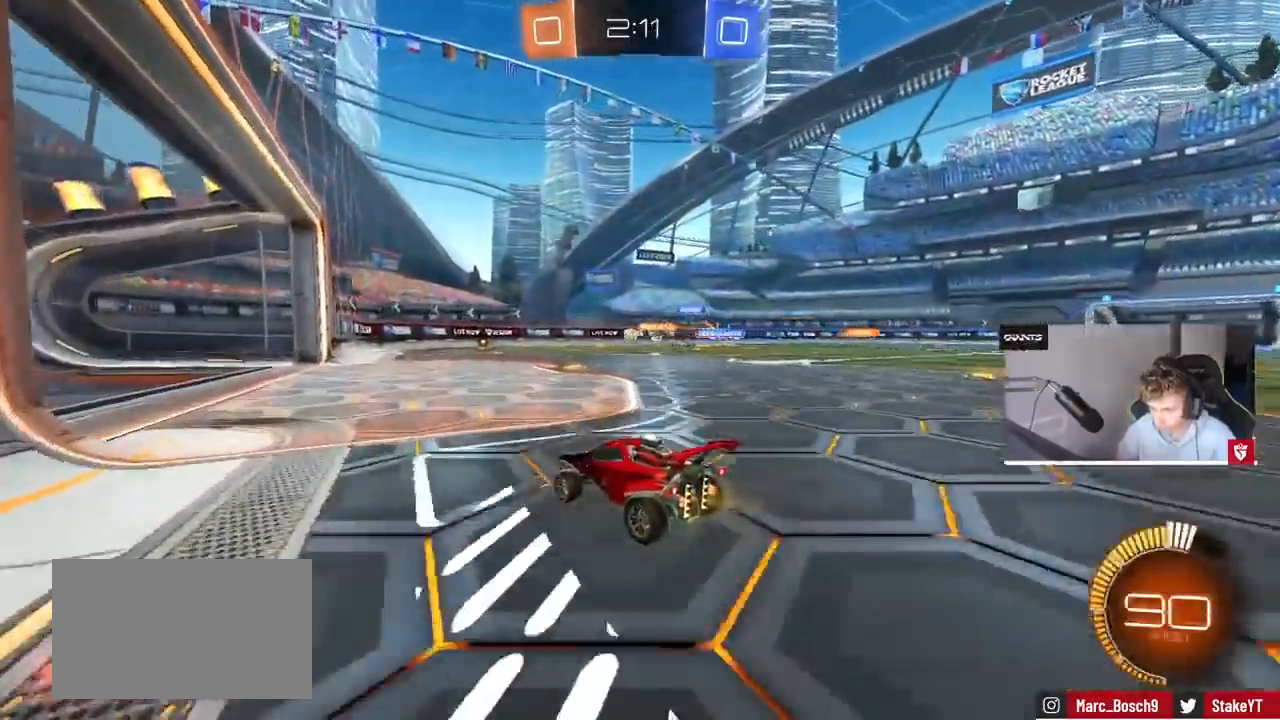
{"keys": ["a", "s"], "mouse": [], "events": [[133, "w", "up"], [233, "a", "down"], [300, "s", "down"]]}
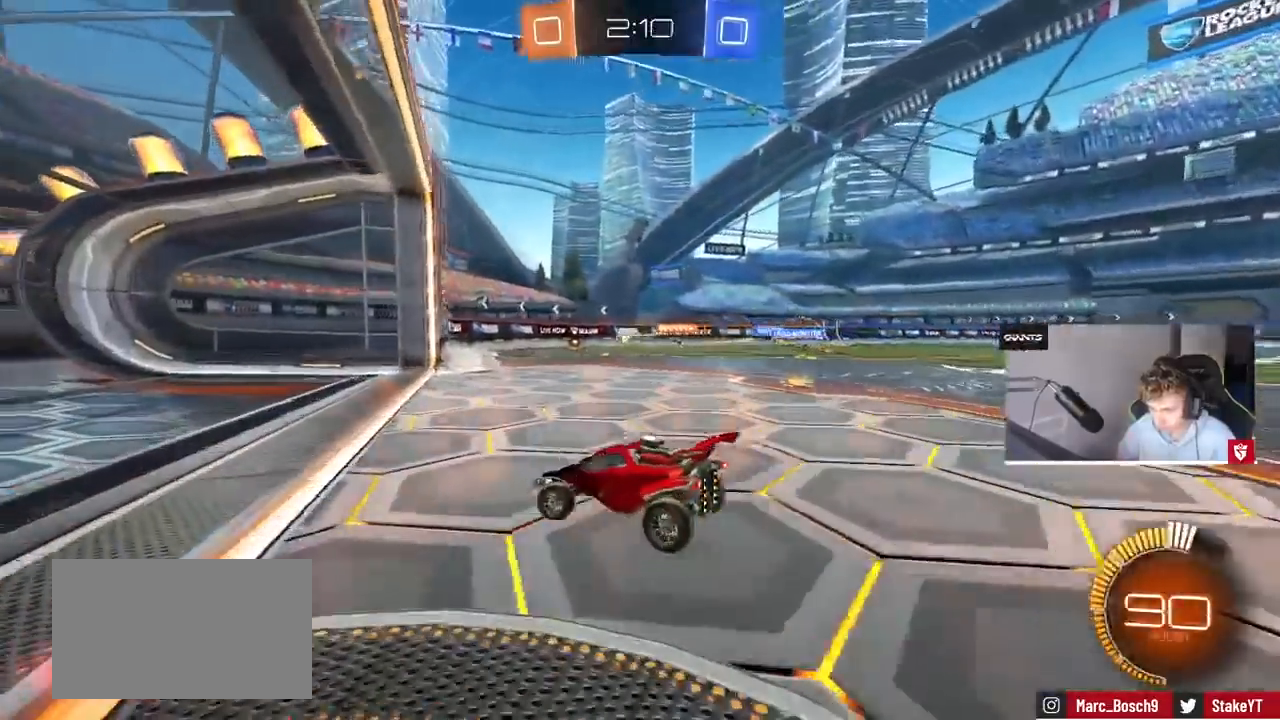
{"keys": ["d"], "mouse": [], "events": [[67, "s", "up"], [100, "a", "up"], [133, "d", "down"], [167, "w", "down"], [233, "shift", "down"], [333, "shift", "up"], [467, "w", "up"]]}
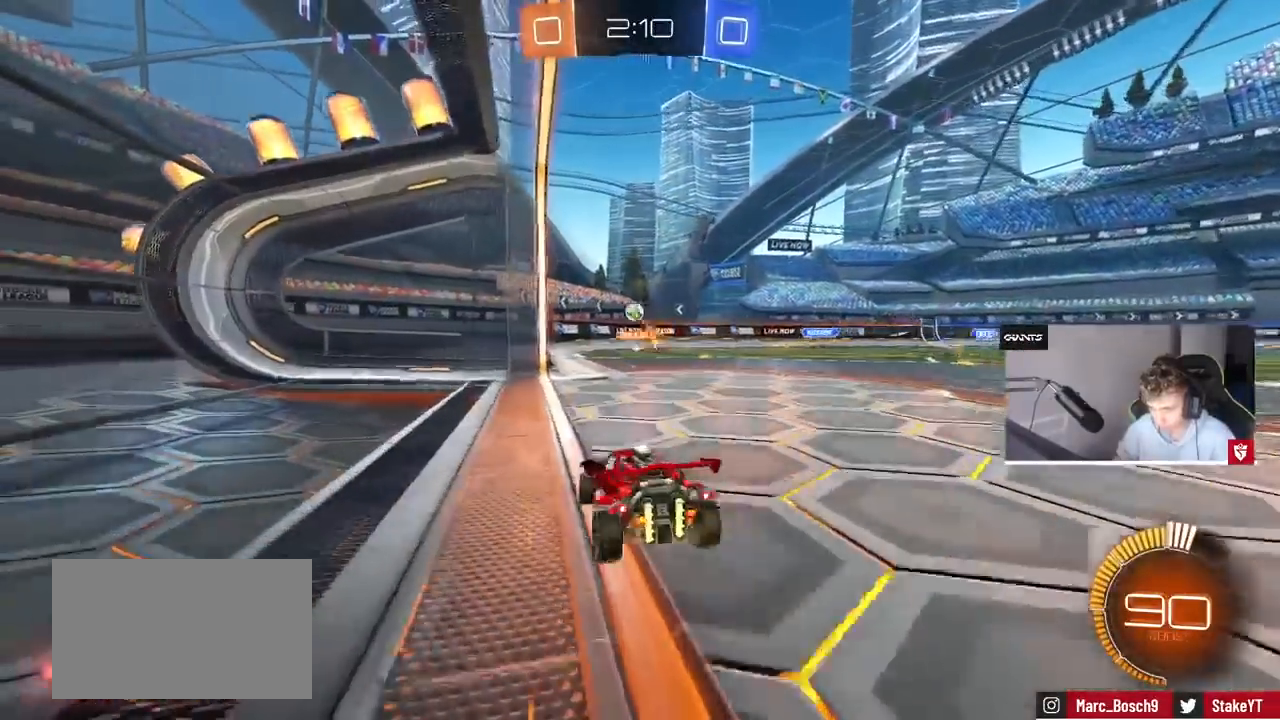
{"keys": ["d", "w"], "mouse": [], "events": [[100, "s", "down"], [233, "s", "up"], [300, "d", "up"], [467, "d", "down"], [467, "w", "down"]]}
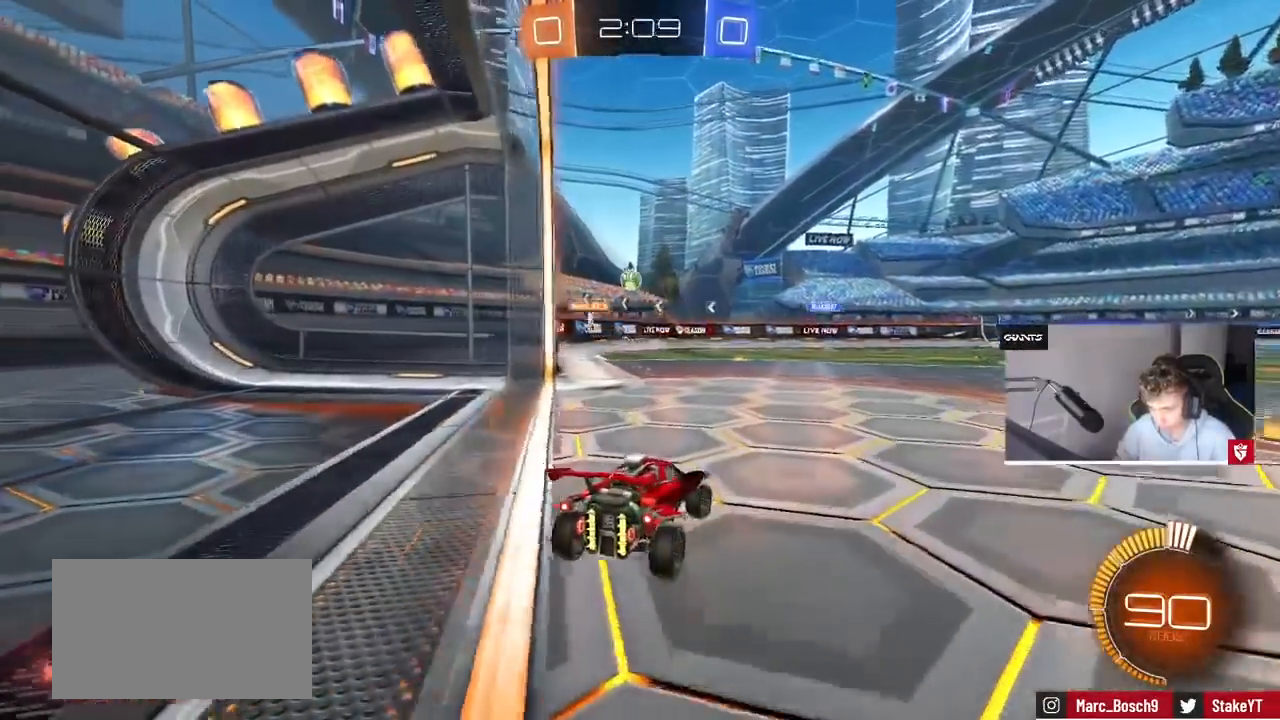
{"keys": ["a"], "mouse": [], "events": [[133, "d", "up"], [167, "w", "up"], [367, "a", "down"]]}
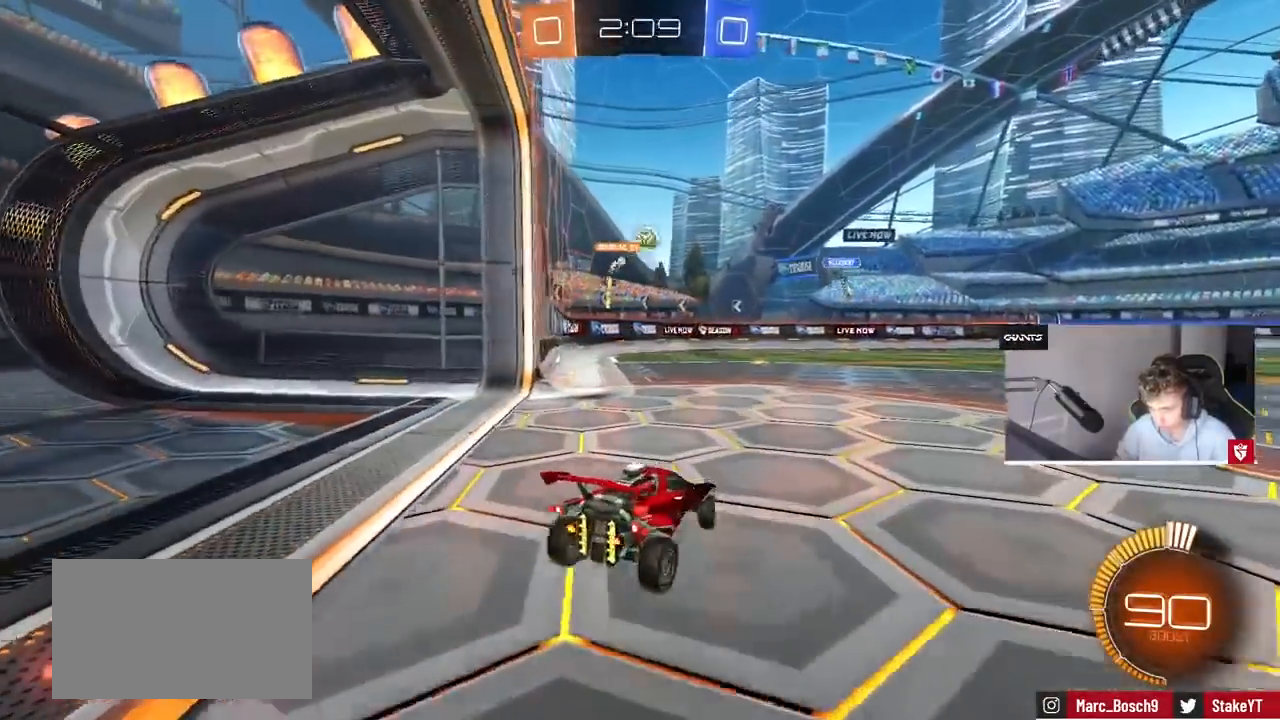
{"keys": ["d"], "mouse": [], "events": [[100, "s", "down"], [467, "a", "up"], [467, "d", "down"], [500, "s", "up"]]}
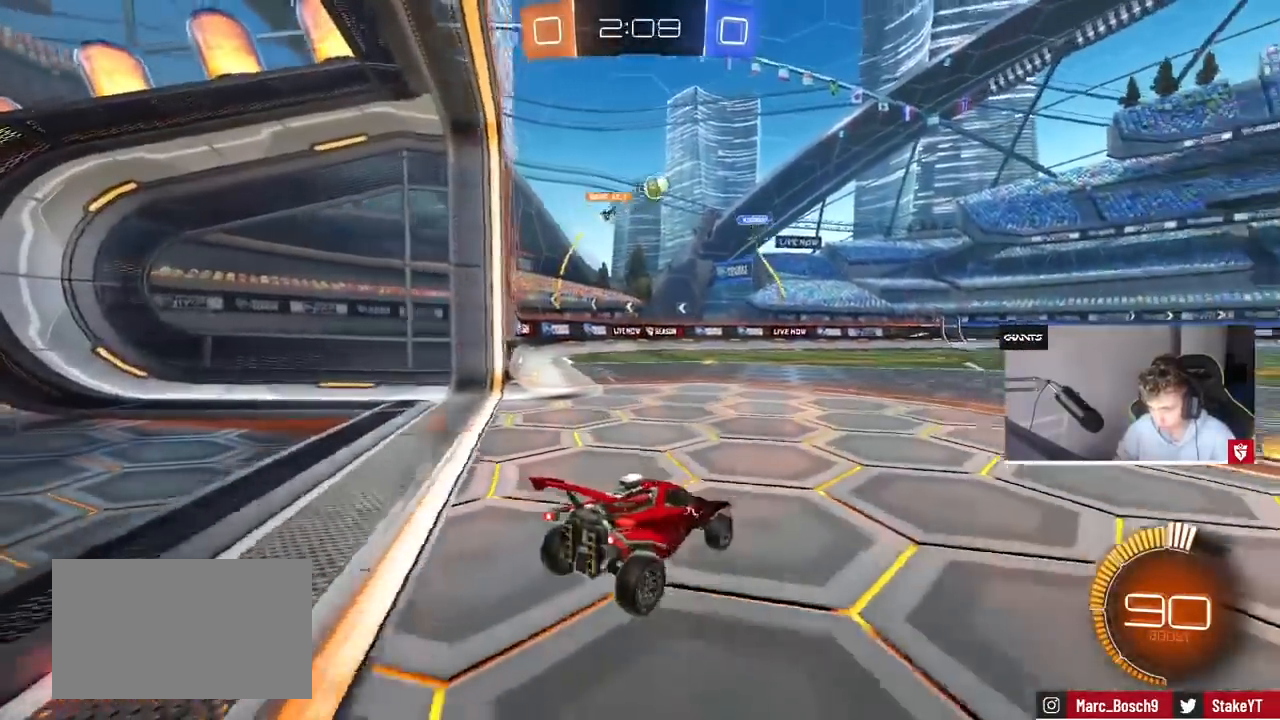
{"keys": ["w"], "mouse": [], "events": [[100, "d", "up"], [167, "a", "down"], [167, "w", "down"], [467, "a", "up"]]}
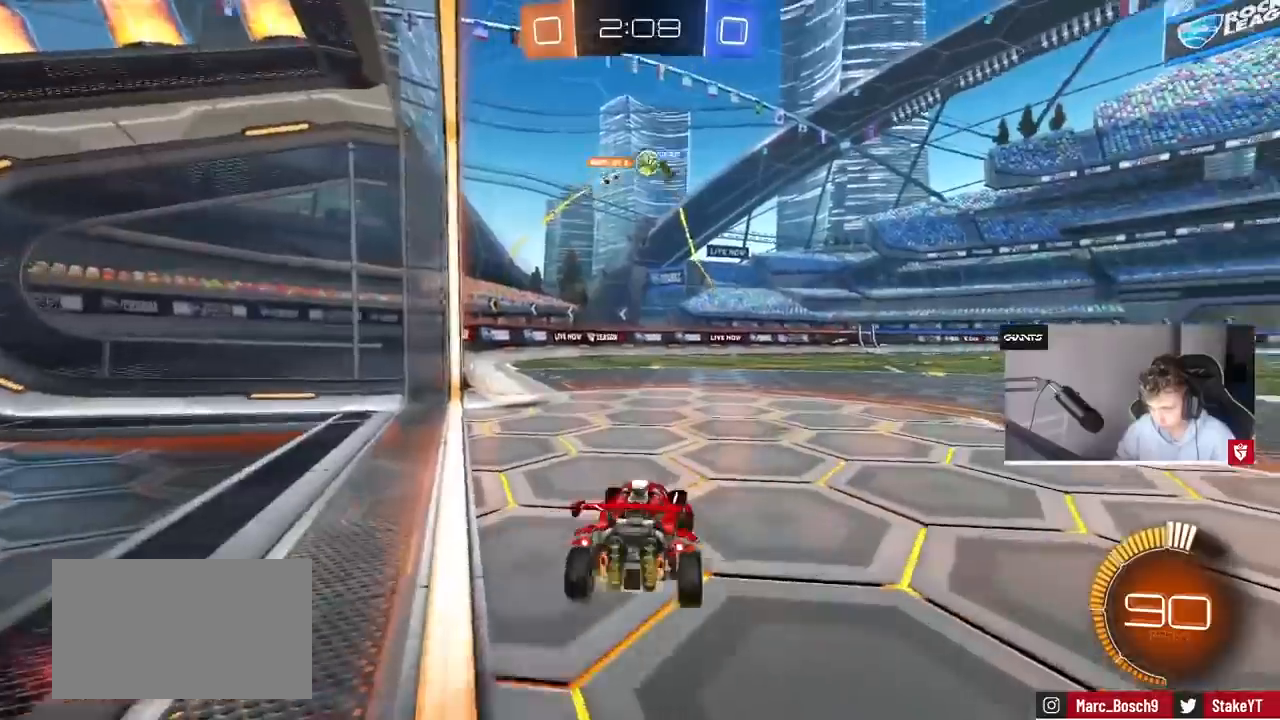
{"keys": ["d", "shift", "w"], "mouse": [], "events": [[300, "d", "down"], [400, "shift", "down"]]}
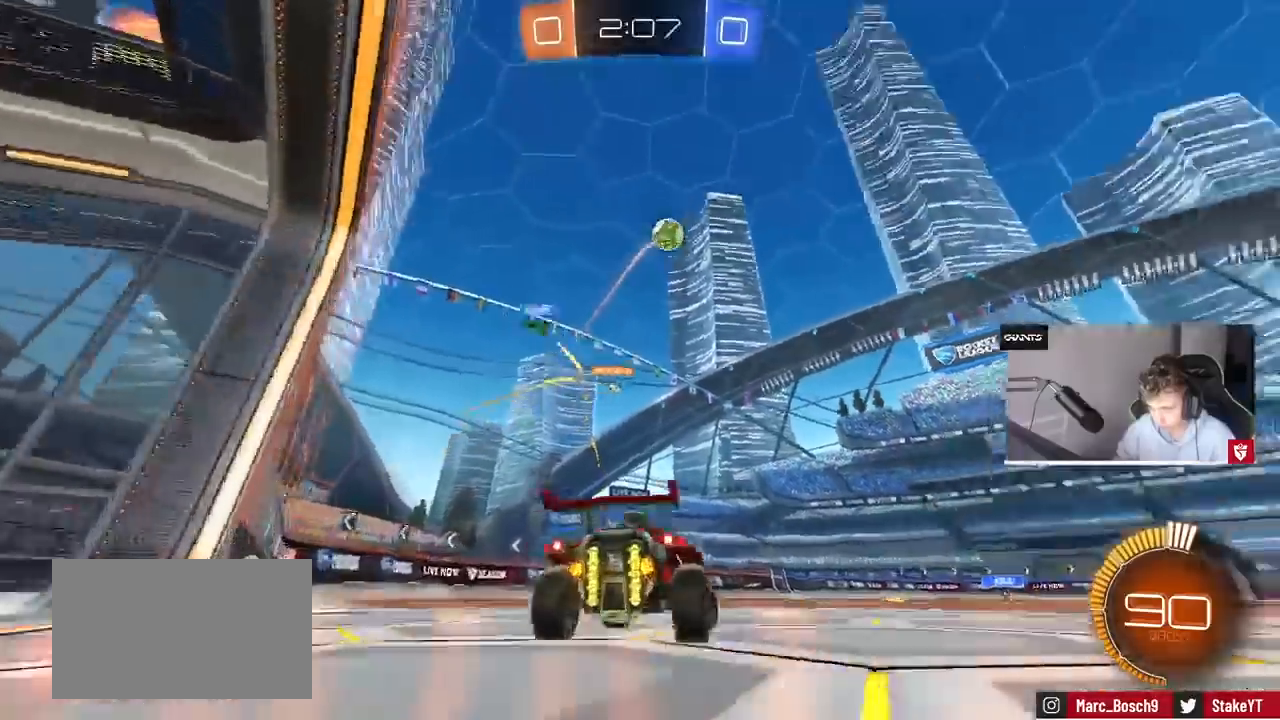
{"keys": ["d", "w"], "mouse": [], "events": [[100, "shift", "up"], [200, "space", "down"], [333, "space", "up"]]}
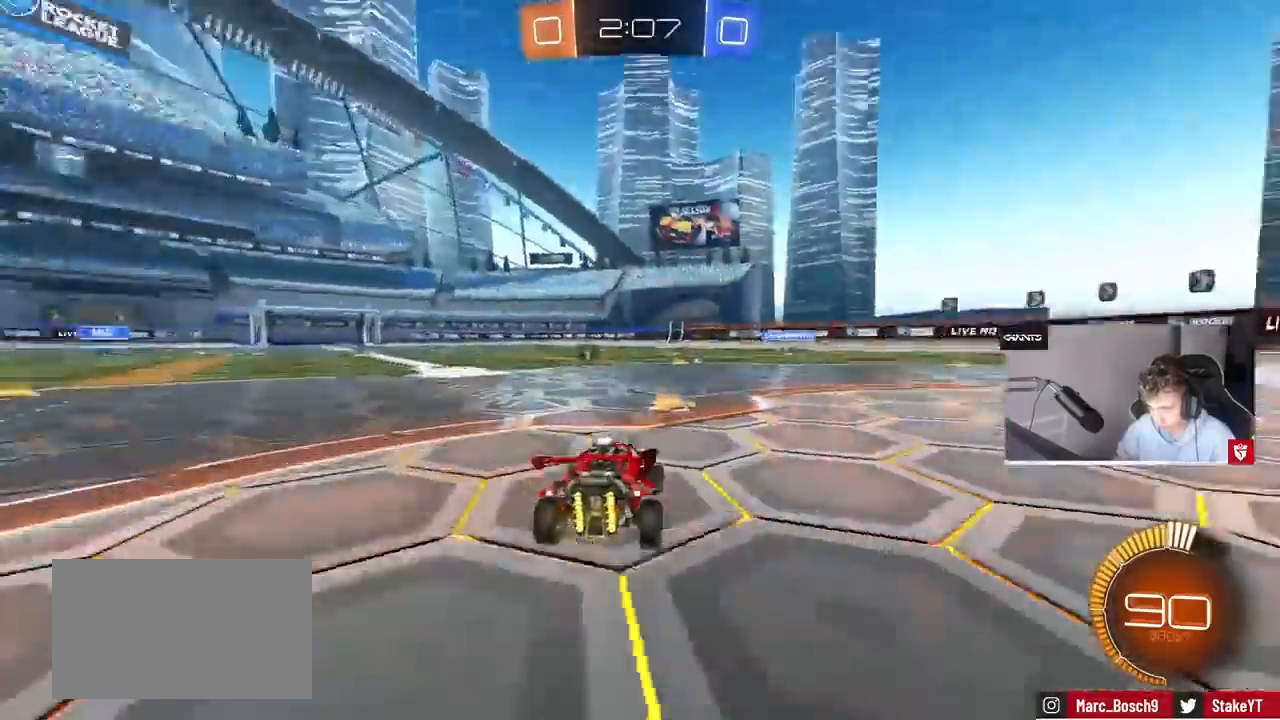
{"keys": ["d"], "mouse": [], "events": [[200, "space", "down"], [400, "shift", "down"], [400, "space", "up"], [433, "shift", "up"], [433, "w", "up"]]}
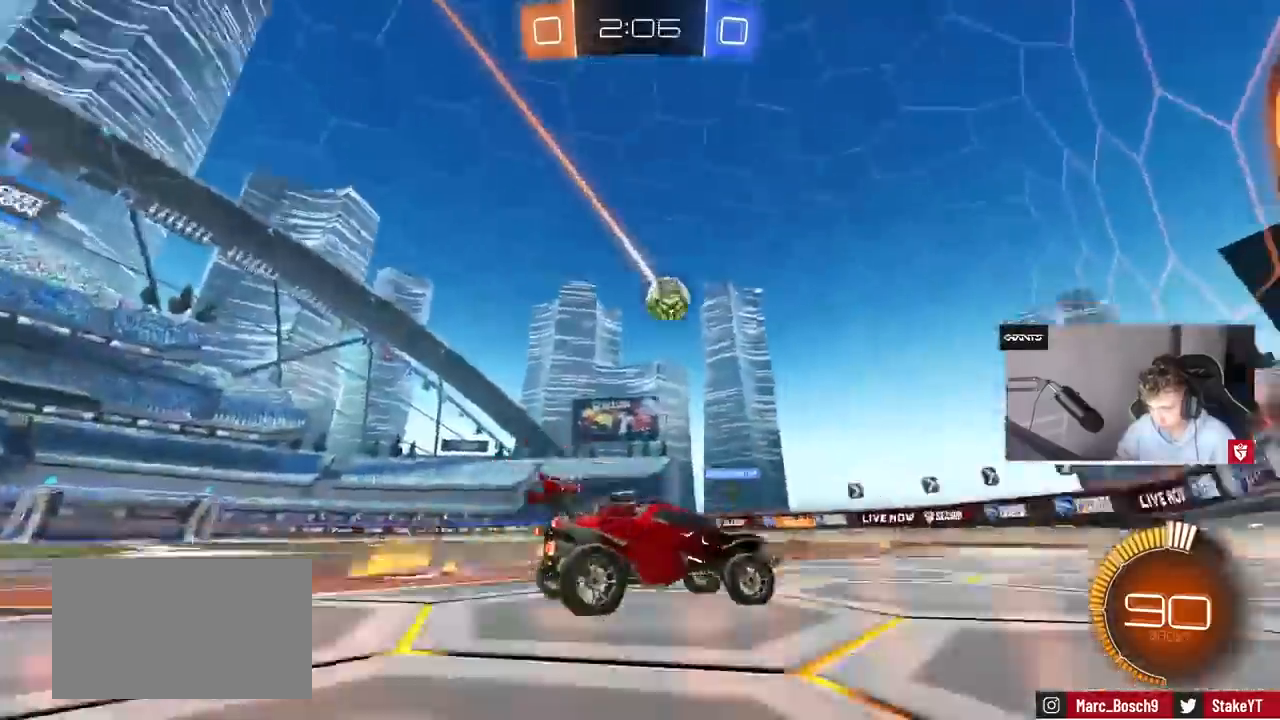
{"keys": ["a"], "mouse": [], "events": [[267, "a", "down"], [267, "d", "up"], [267, "w", "down"], [467, "a", "up"], [500, "a", "down"], [500, "w", "up"]]}
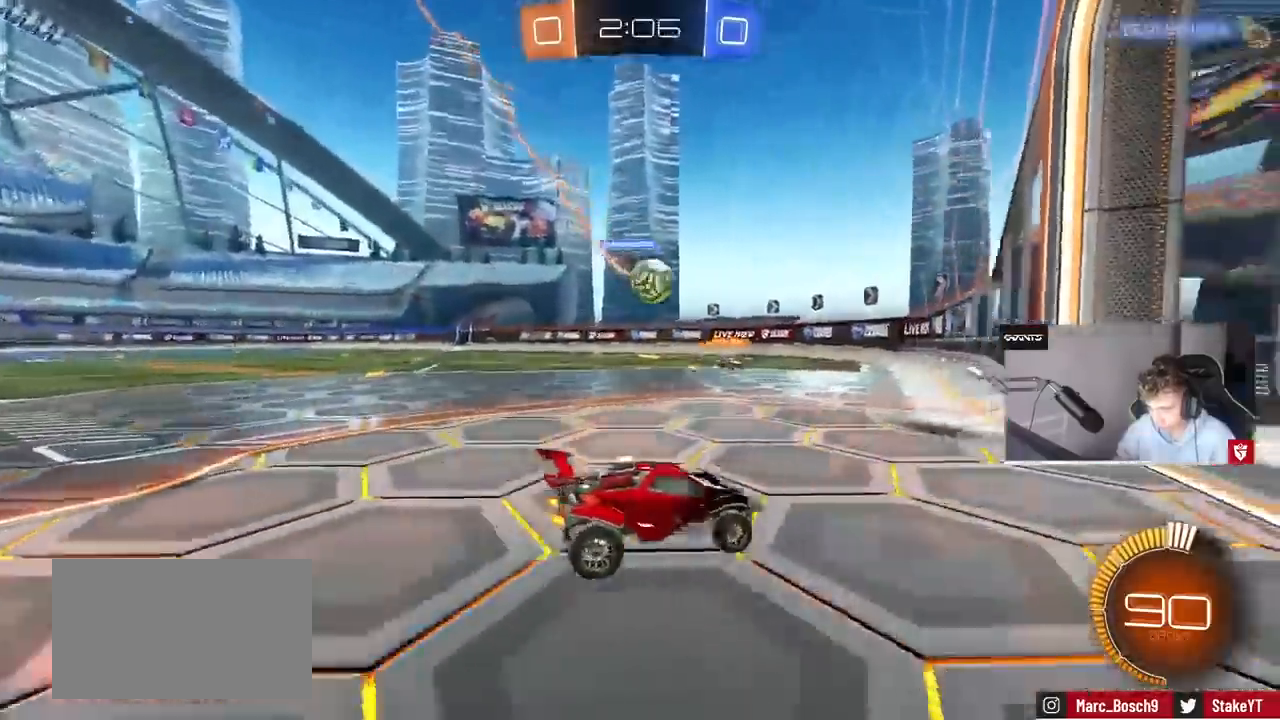
{"keys": ["a", "shift", "w"], "mouse": ["left", "right"], "events": [[100, "mouse_left", "down"], [133, "mouse_right", "down"], [200, "a", "up"], [200, "d", "down"], [233, "s", "down"], [333, "d", "up"], [333, "s", "up"], [433, "mouse_right", "up"], [433, "w", "down"], [467, "a", "down"], [467, "shift", "down"], [500, "mouse_right", "down"]]}
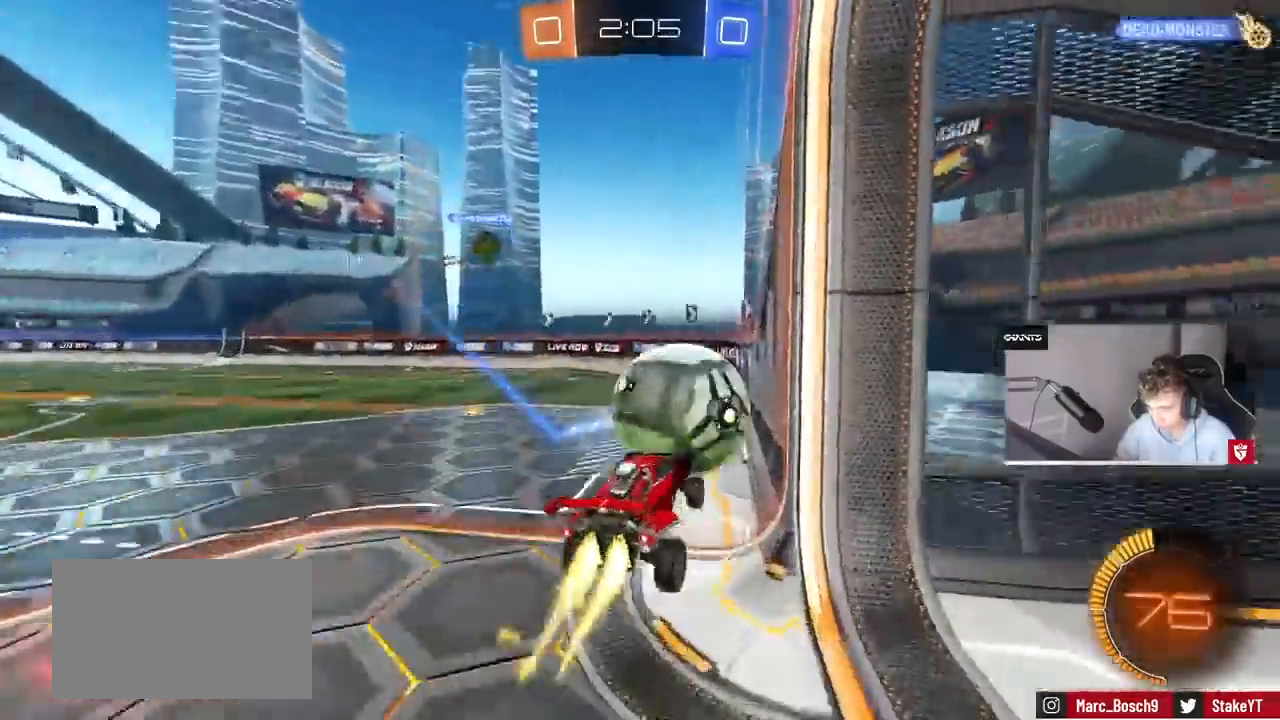
{"keys": ["a", "s", "shift"], "mouse": [], "events": [[200, "w", "up"], [267, "mouse_right", "up"], [267, "s", "down"], [500, "mouse_left", "up"]]}
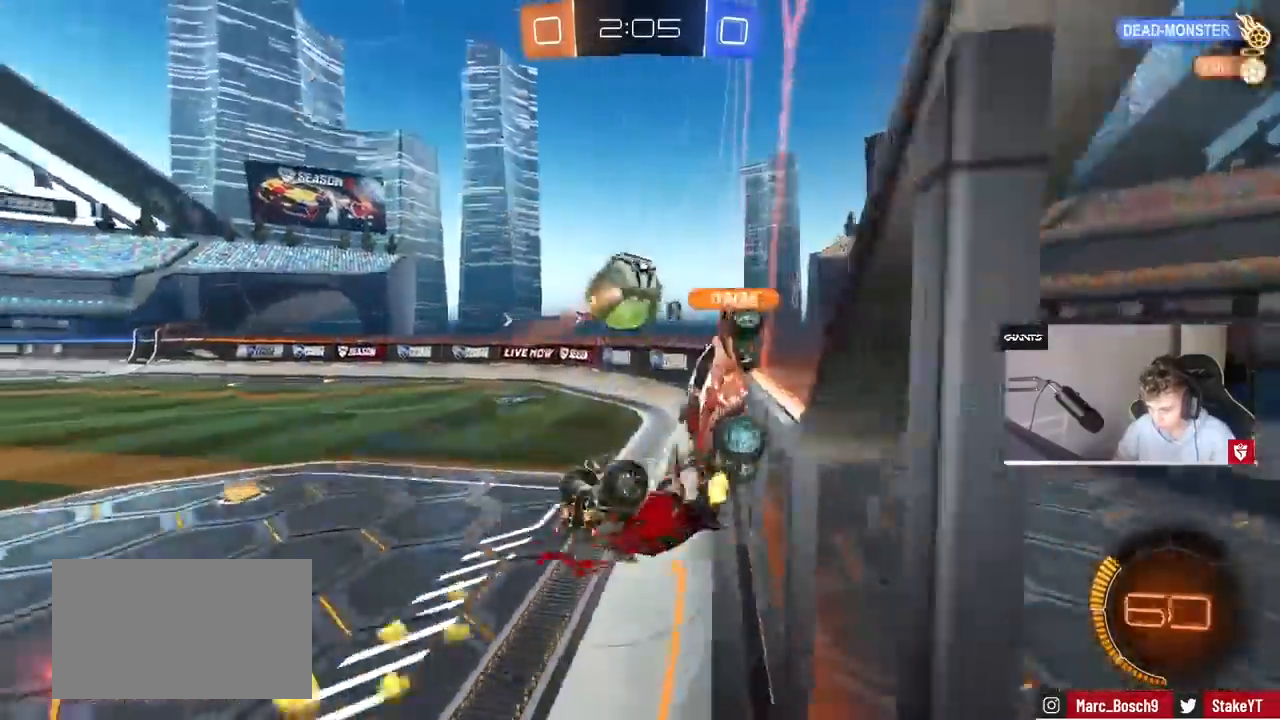
{"keys": ["a", "s"], "mouse": ["left"], "events": [[33, "s", "up"], [367, "mouse_left", "down"], [400, "s", "down"], [433, "shift", "up"]]}
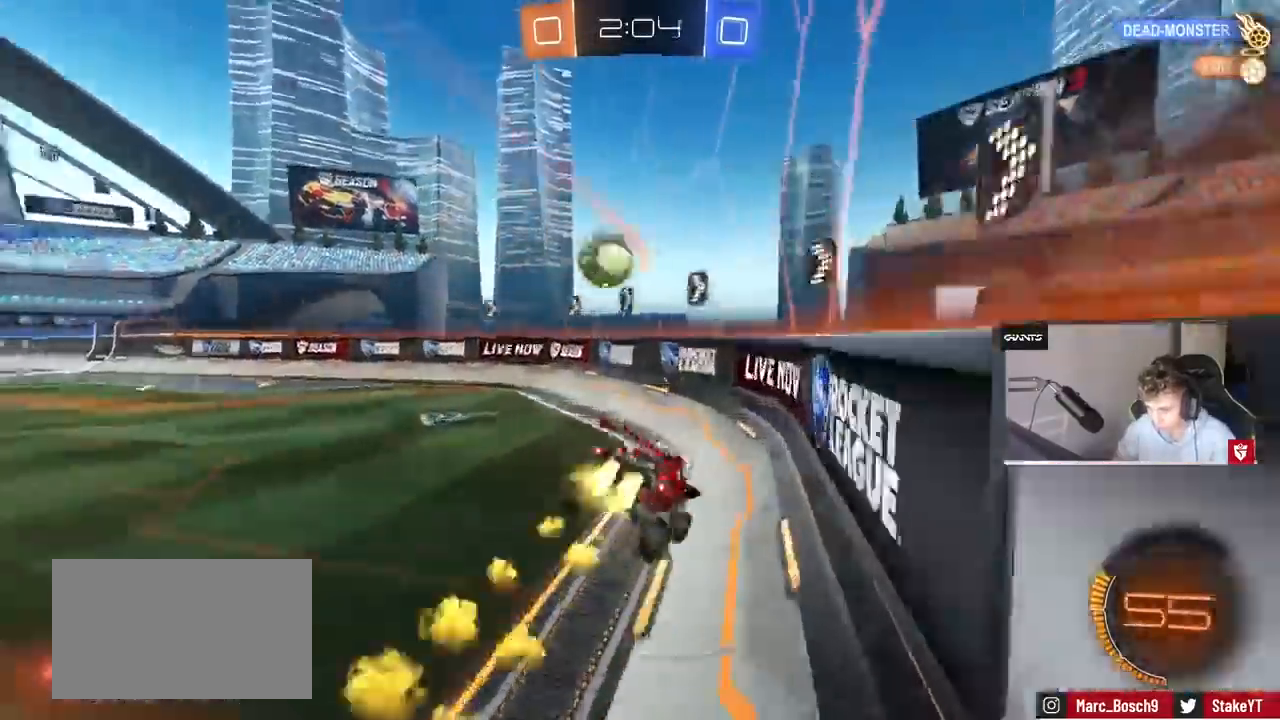
{"keys": ["a", "w"], "mouse": ["left"], "events": [[133, "s", "up"], [233, "w", "down"]]}
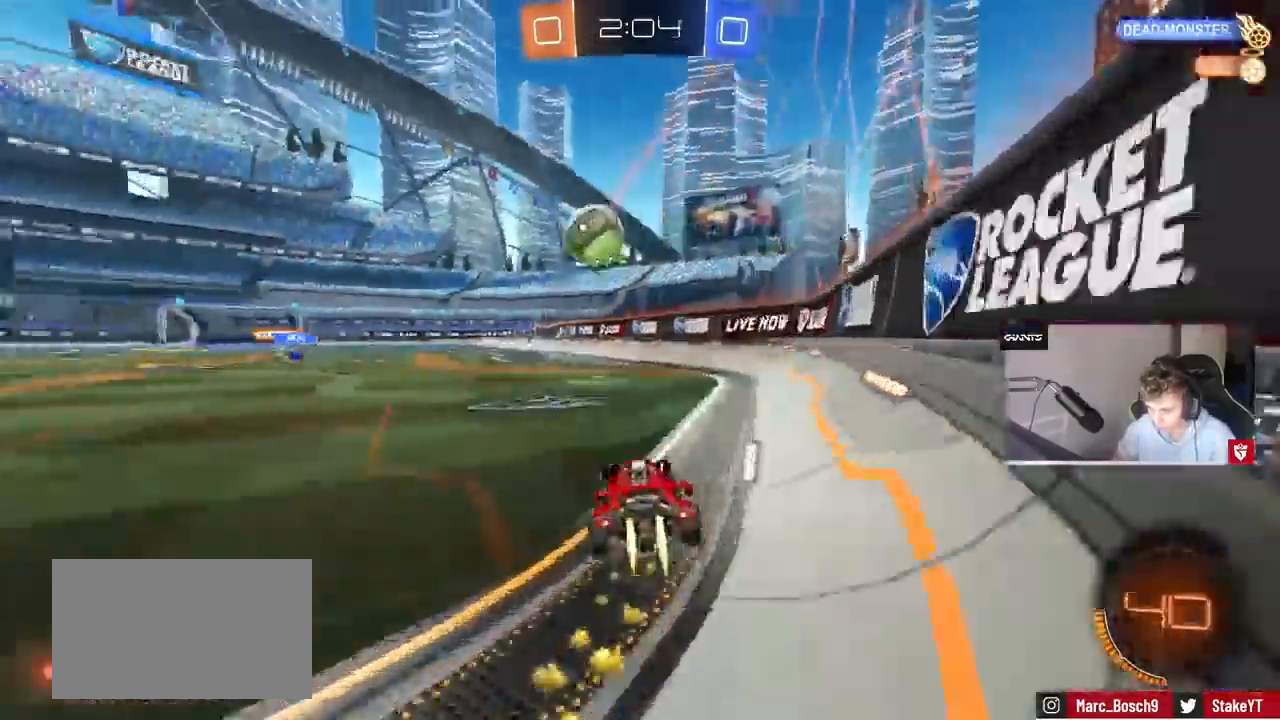
{"keys": ["d"], "mouse": ["left", "right"], "events": [[100, "a", "up"], [167, "d", "down"], [300, "d", "up"], [300, "w", "up"], [333, "a", "down"], [333, "mouse_right", "down"], [400, "s", "down"], [433, "d", "down"], [500, "a", "up"], [500, "s", "up"]]}
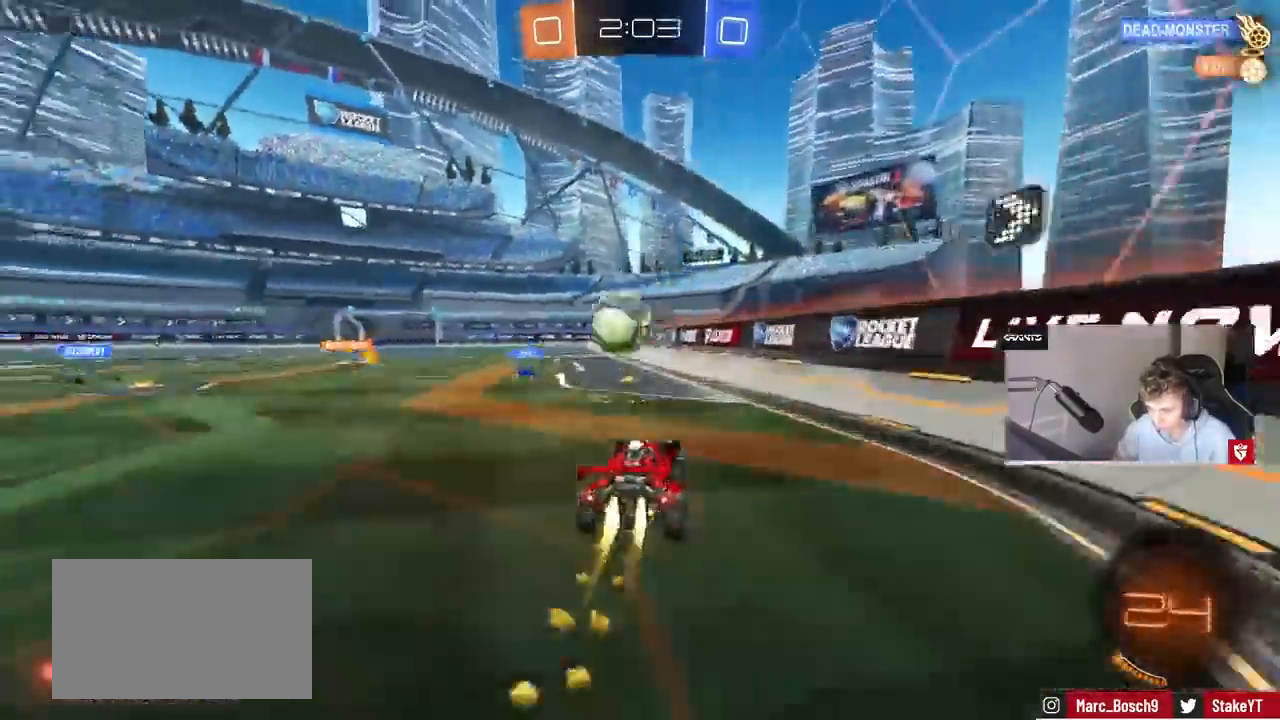
{"keys": ["d", "shift"], "mouse": ["left", "right"], "events": [[33, "d", "up"], [133, "mouse_right", "up"], [233, "w", "down"], [267, "d", "down"], [267, "shift", "down"], [367, "mouse_right", "down"], [400, "w", "up"]]}
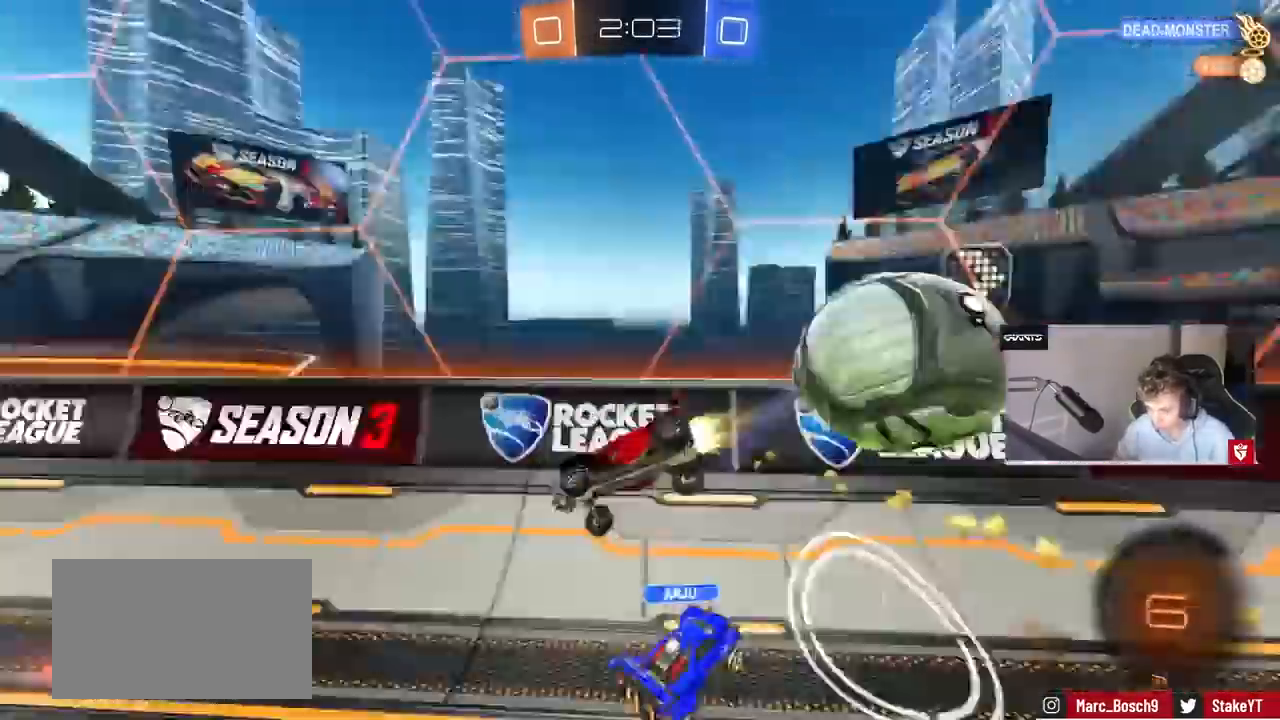
{"keys": ["shift"], "mouse": [], "events": [[33, "mouse_left", "up"], [33, "mouse_right", "up"], [500, "d", "up"]]}
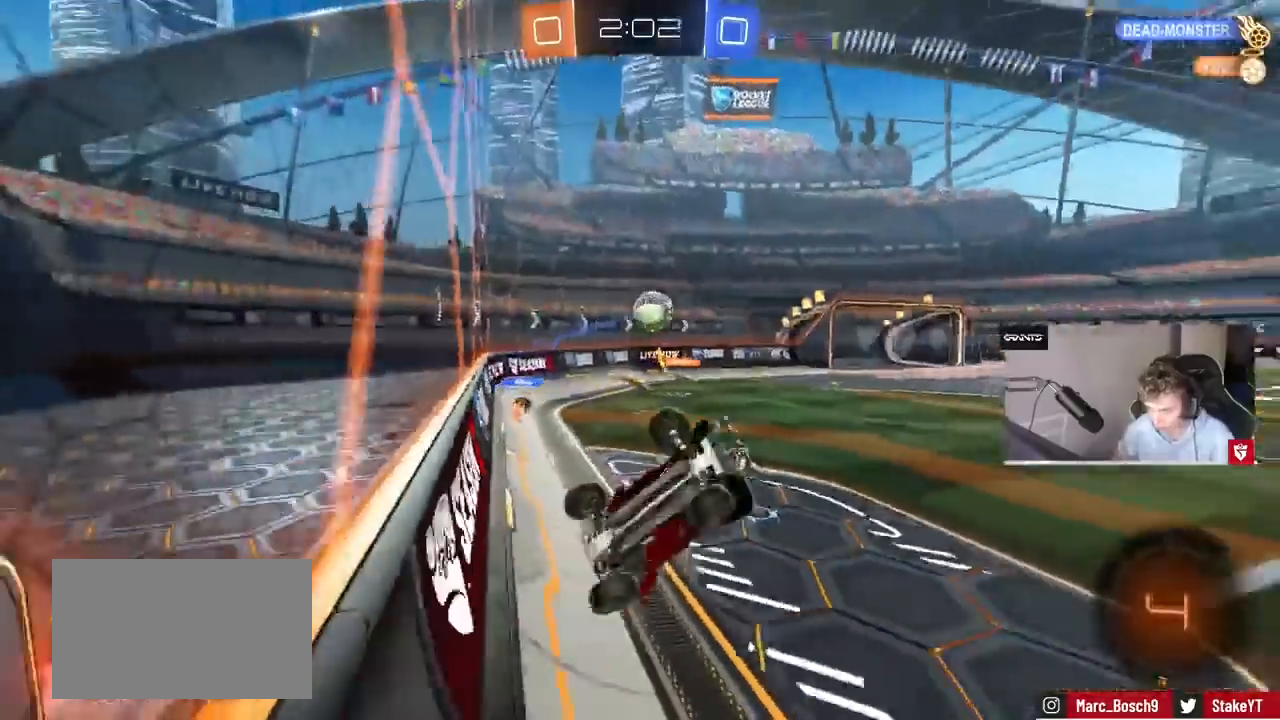
{"keys": ["a"], "mouse": [], "events": [[133, "s", "down"], [133, "shift", "up"], [167, "a", "down"], [200, "s", "up"], [300, "a", "up"], [300, "d", "down"], [300, "shift", "down"], [400, "a", "down"], [400, "d", "up"], [400, "shift", "up"]]}
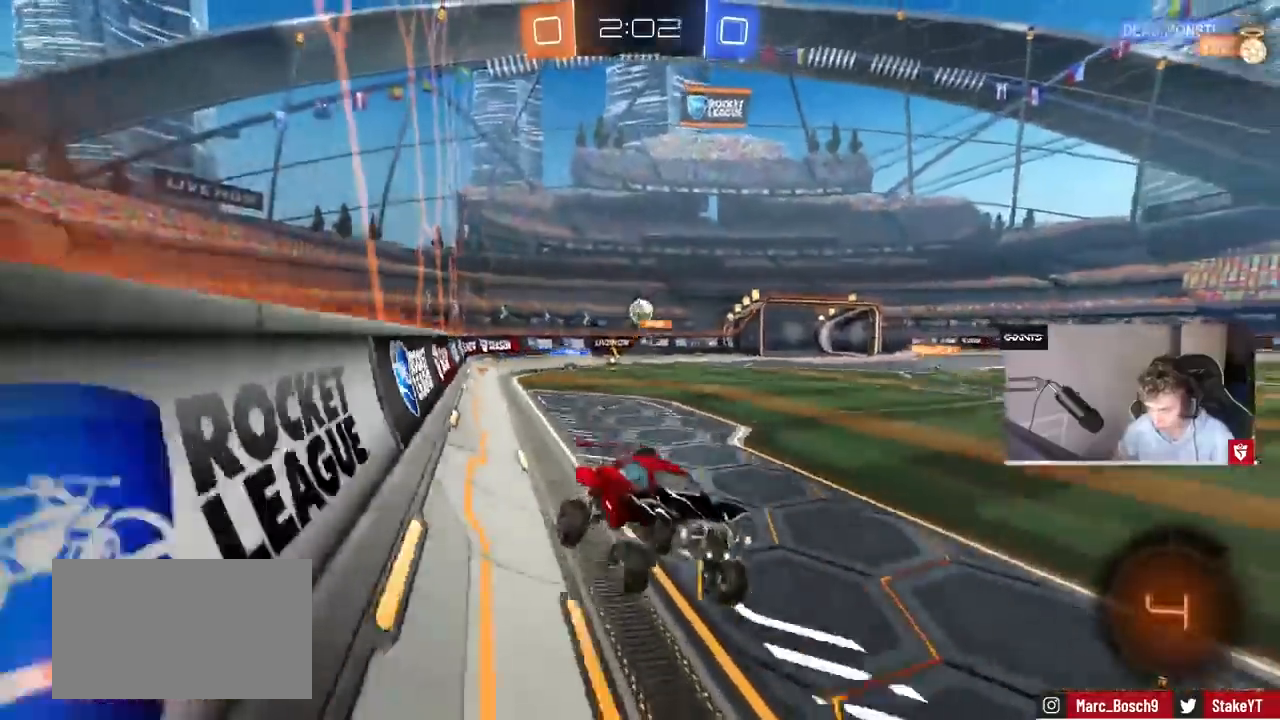
{"keys": ["w"], "mouse": [], "events": [[33, "a", "up"], [67, "d", "down"], [233, "a", "down"], [233, "d", "up"], [233, "w", "down"], [300, "a", "up"], [400, "d", "down"], [500, "d", "up"]]}
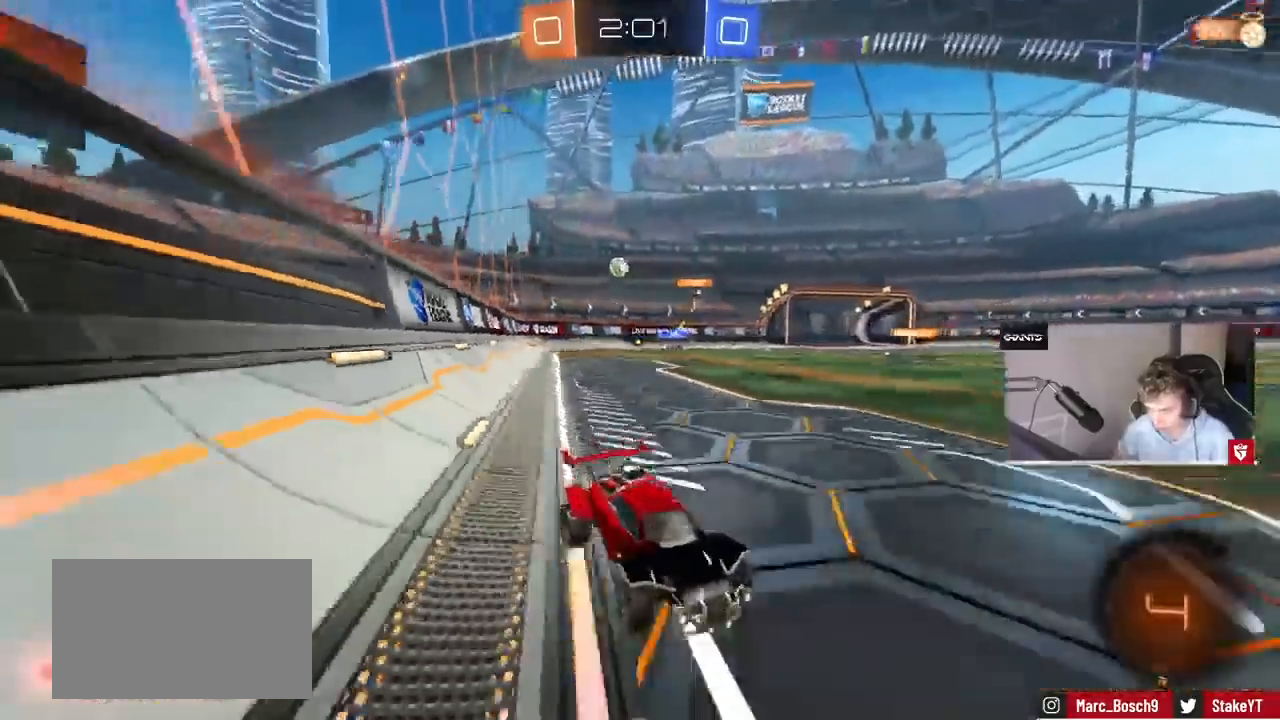
{"keys": ["a", "w"], "mouse": [], "events": [[100, "d", "down"], [200, "d", "up"], [200, "shift", "down"], [233, "a", "down"], [367, "shift", "up"]]}
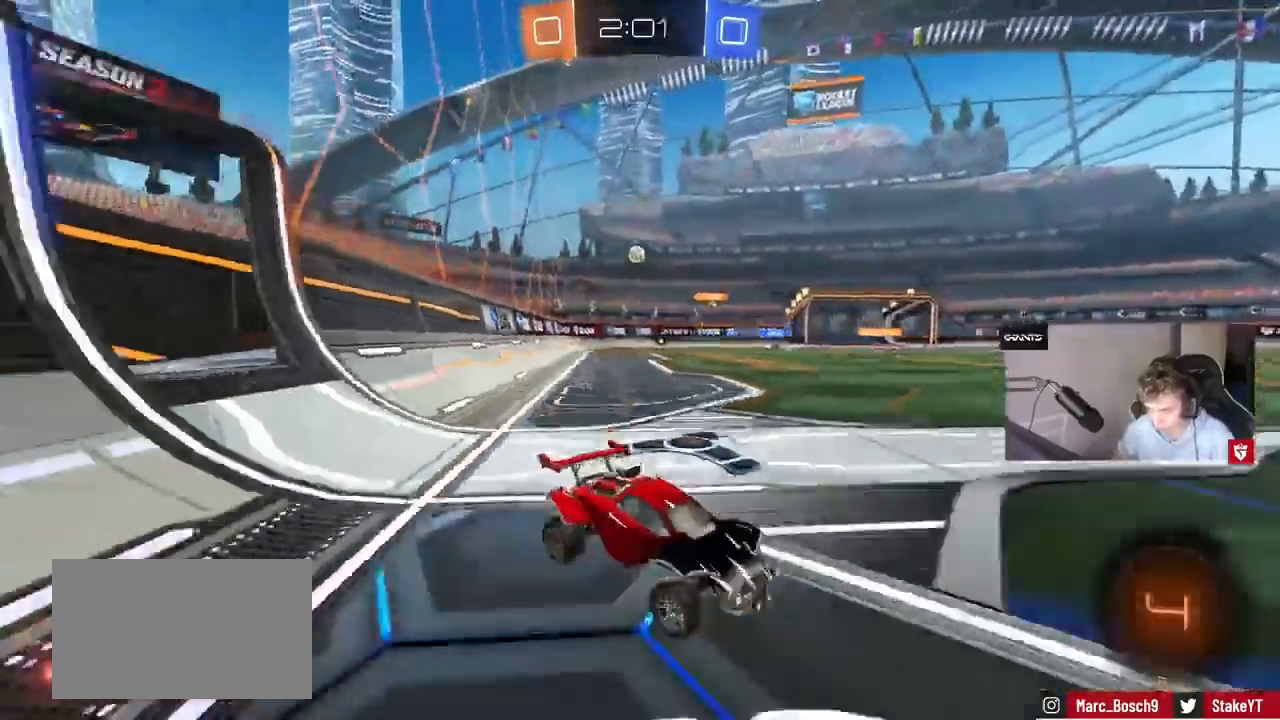
{"keys": ["a", "w"], "mouse": [], "events": []}
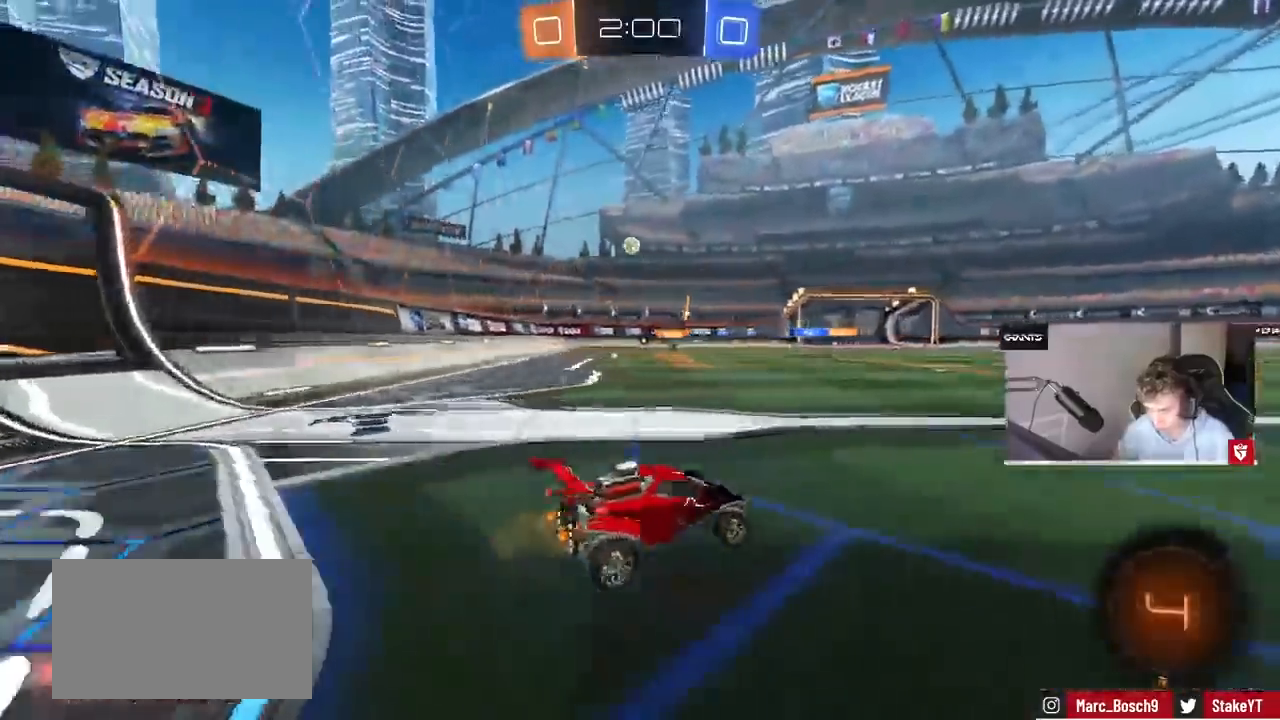
{"keys": ["w"], "mouse": ["right"], "events": [[133, "a", "up"], [233, "mouse_right", "down"], [333, "mouse_right", "up"], [367, "mouse_right", "down"]]}
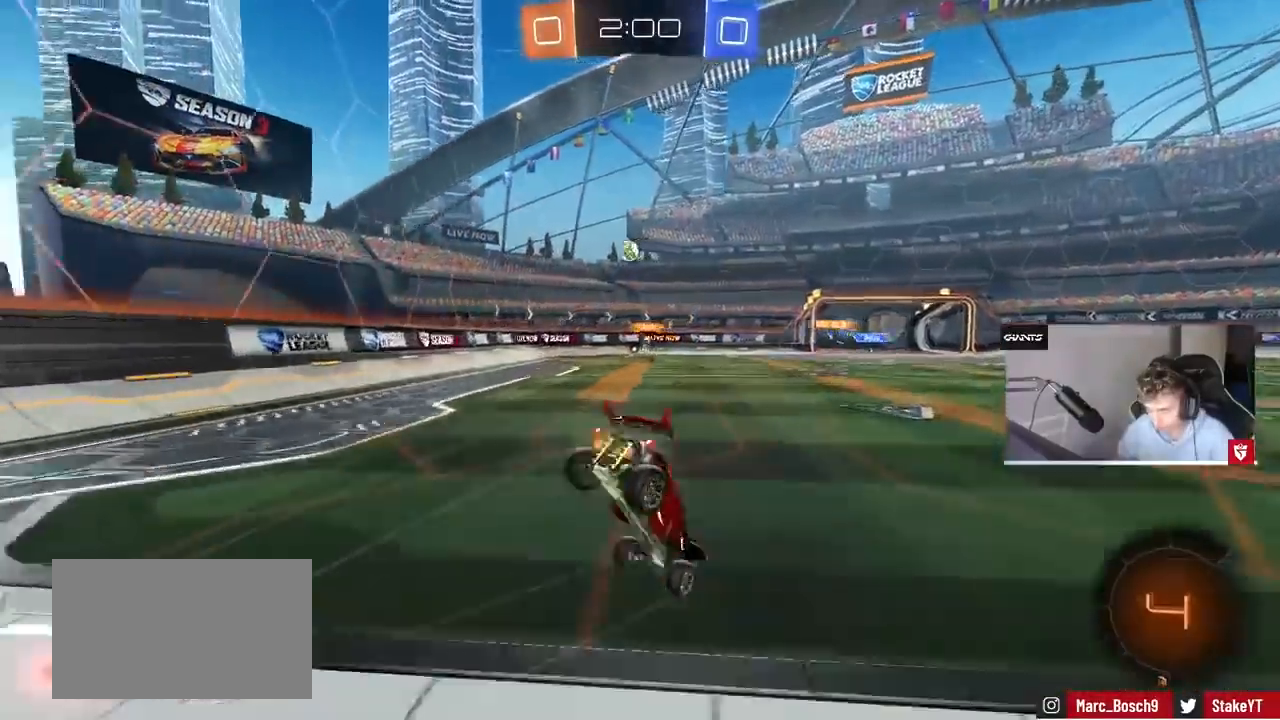
{"keys": ["w"], "mouse": [], "events": [[67, "mouse_right", "up"]]}
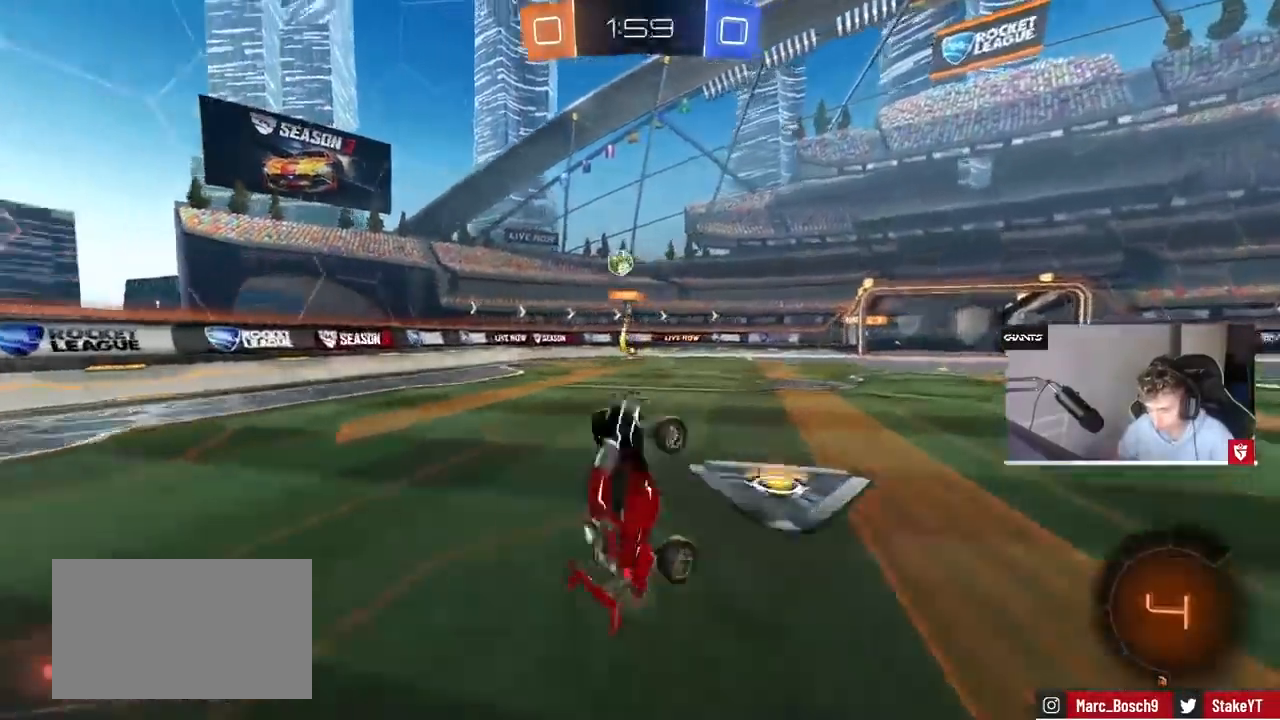
{"keys": ["d", "space", "w"], "mouse": [], "events": [[67, "w", "up"], [500, "d", "down"], [500, "space", "down"], [500, "w", "down"]]}